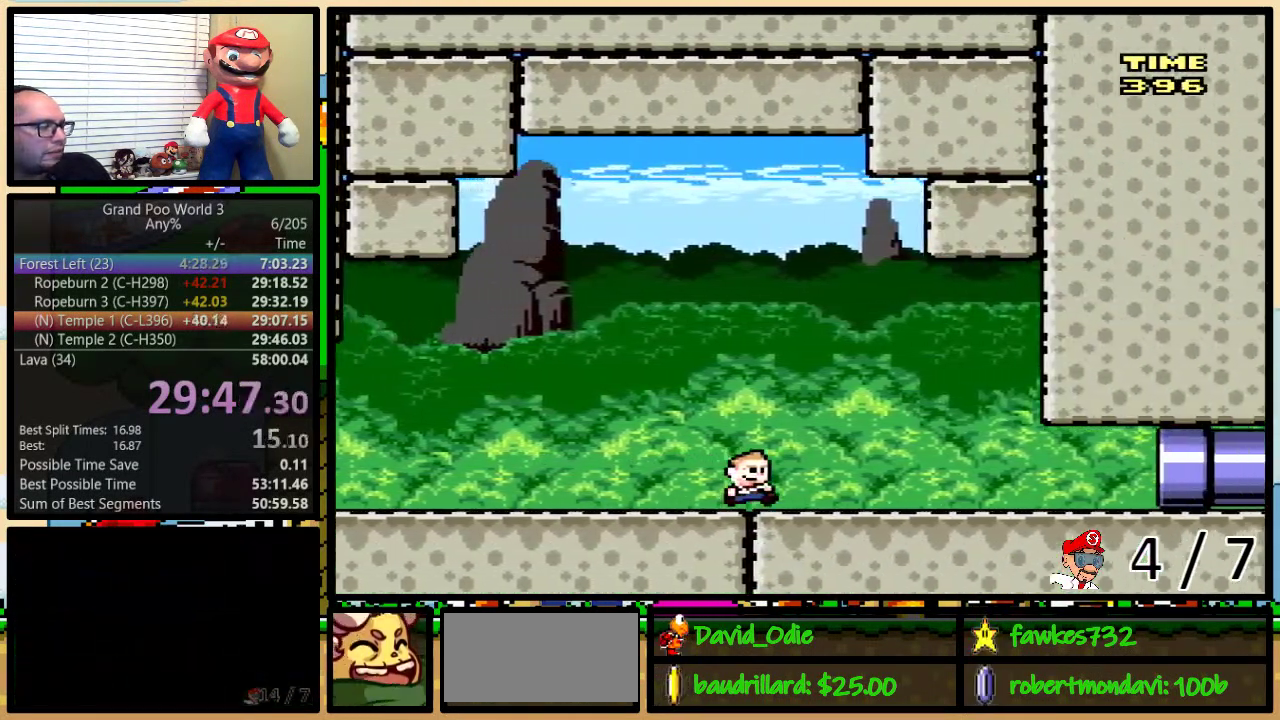
Gameplay with a controller (Nintendo layout); each line is a JSON object with the inputs held at the frame after it. "events" lists button and stick changes between this image and that frame as [ms after this image, input, new state], when the widget could be followed in between. Not read: L3 R3.
{"buttons": ["Y", "DPAD_RIGHT"], "events": []}
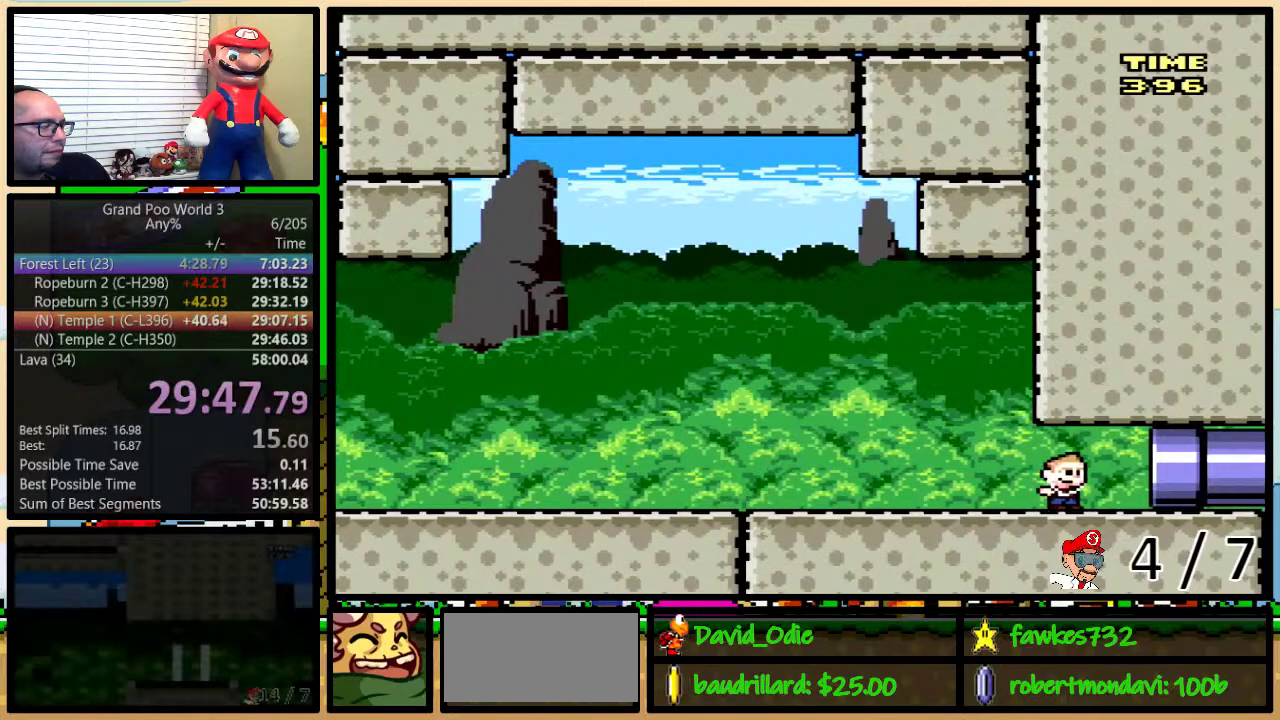
{"buttons": ["Y", "DPAD_RIGHT"], "events": []}
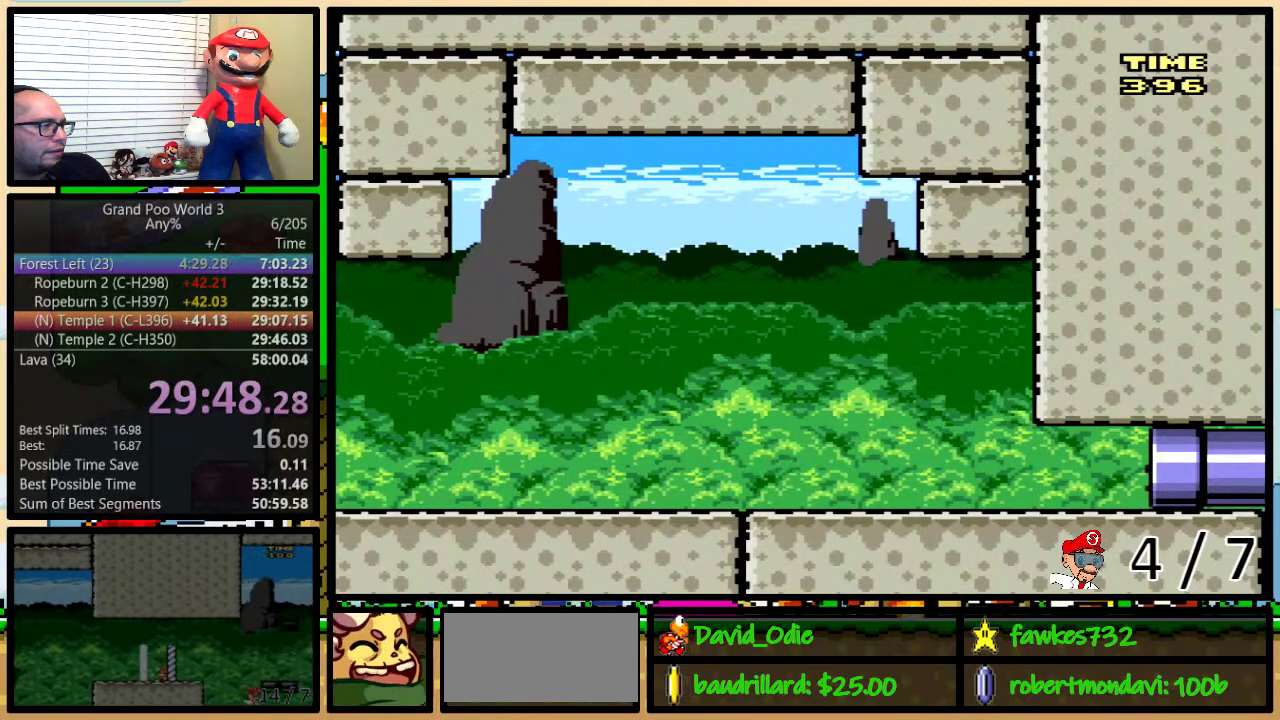
{"buttons": ["Y", "DPAD_RIGHT"], "events": []}
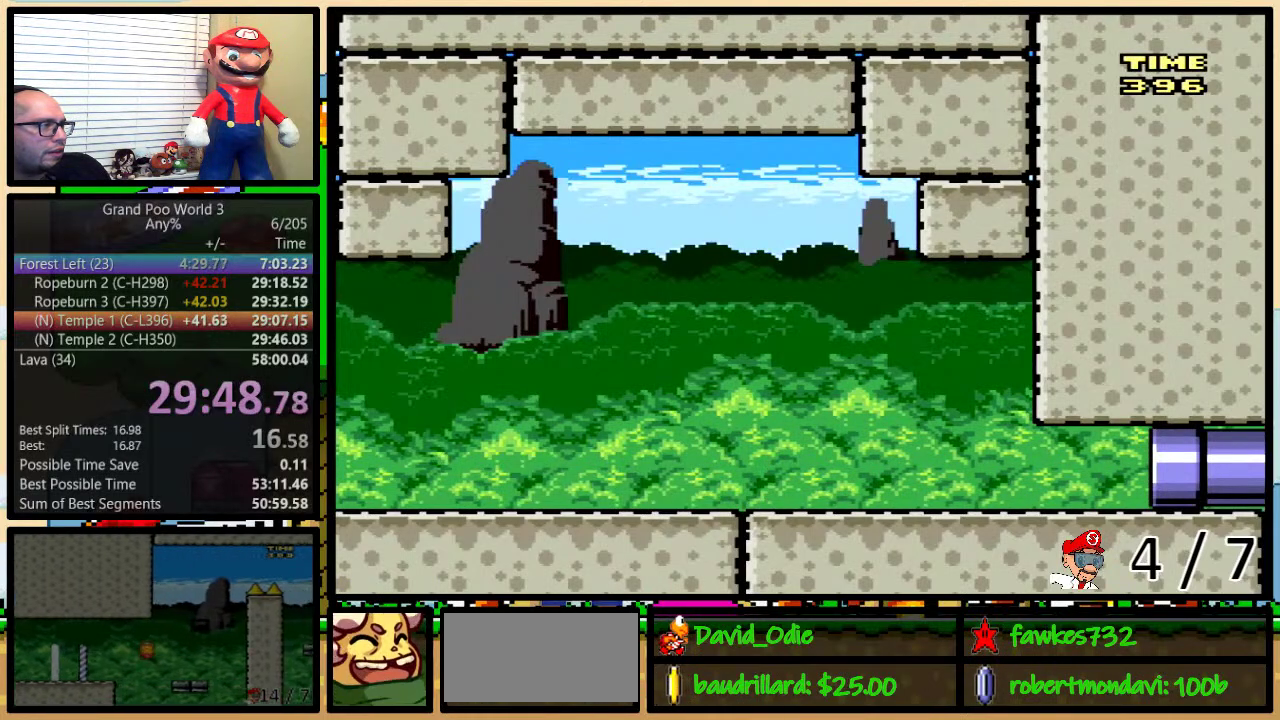
{"buttons": ["Y"], "events": [[17, "DPAD_RIGHT", "up"]]}
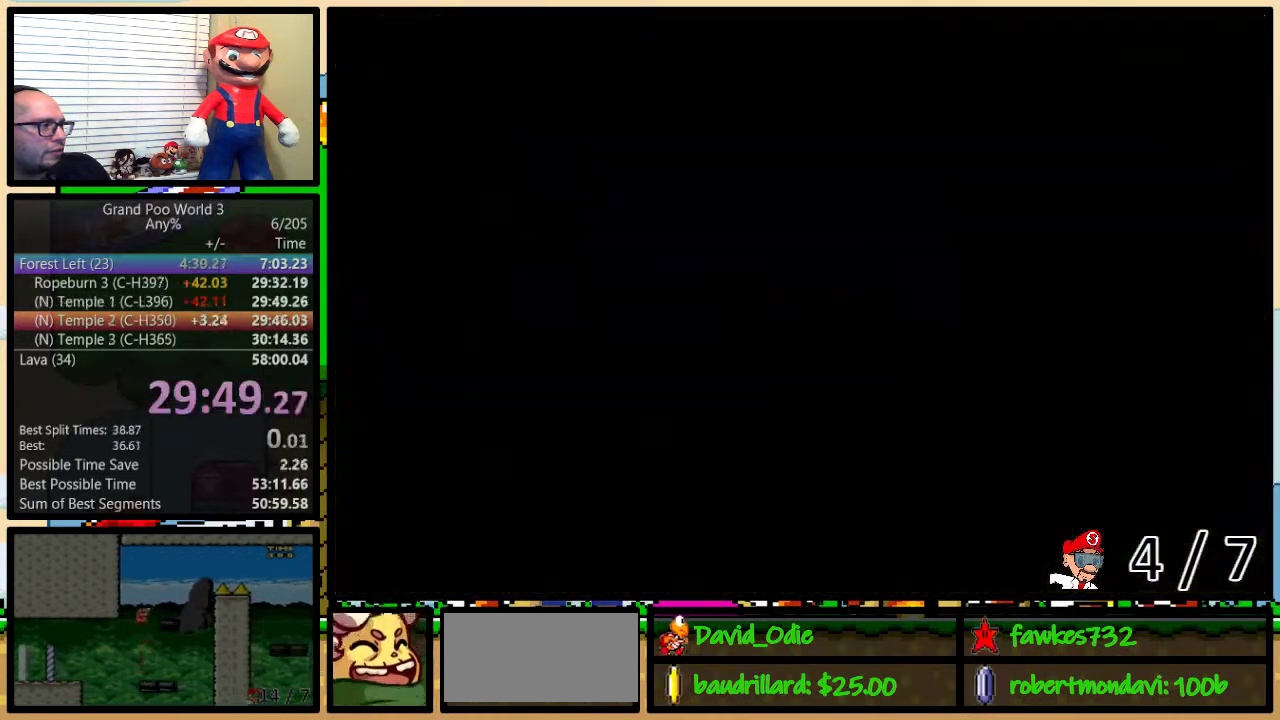
{"buttons": ["Y"], "events": []}
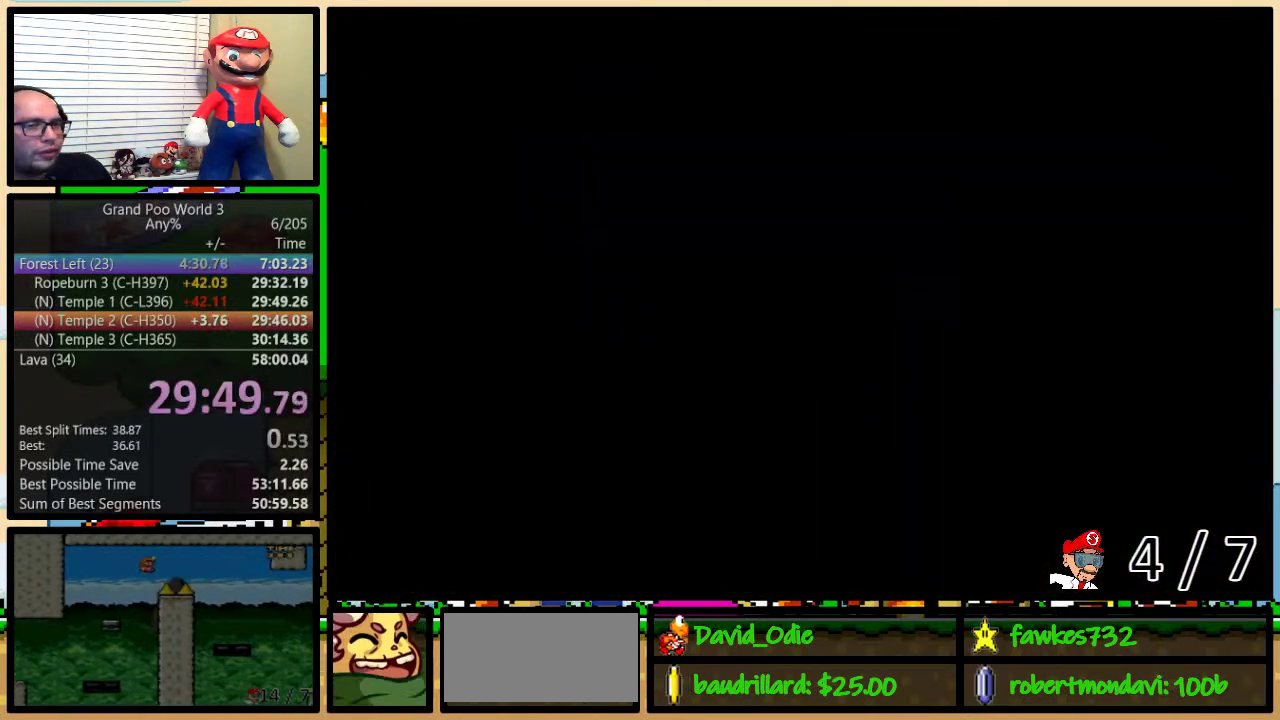
{"buttons": ["Y", "DPAD_RIGHT"], "events": [[333, "DPAD_RIGHT", "down"]]}
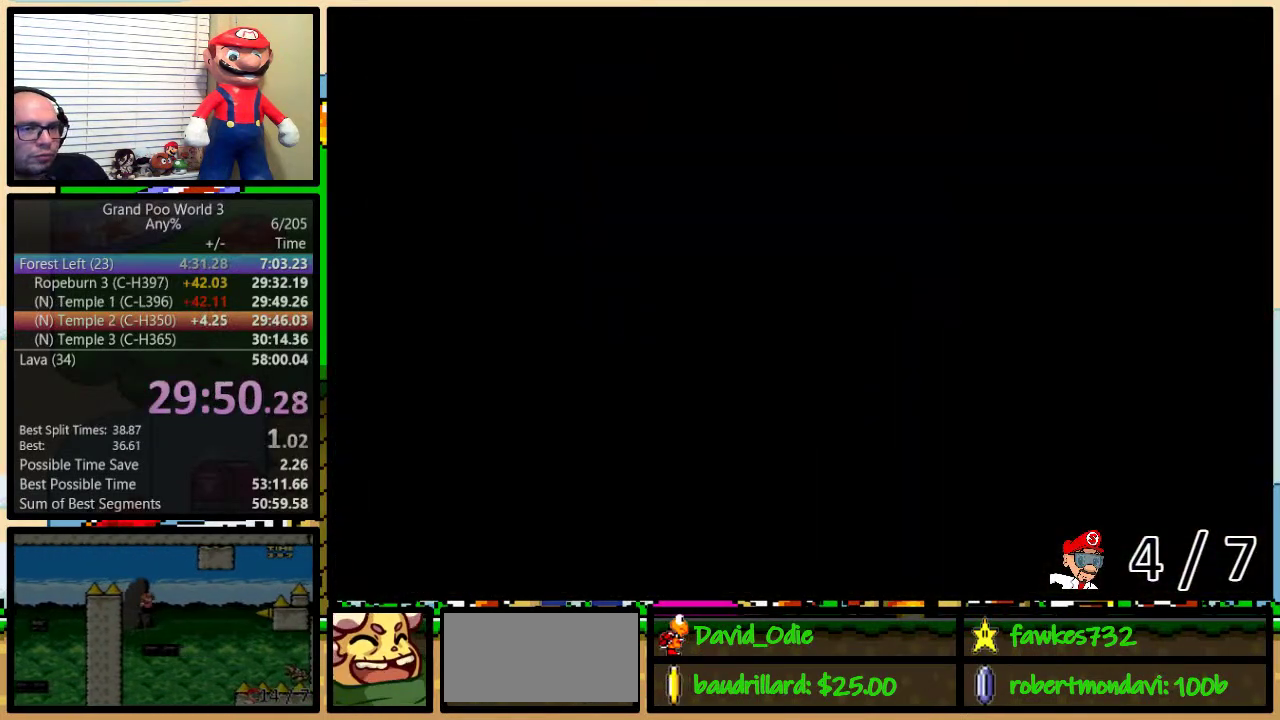
{"buttons": ["Y", "DPAD_UP", "DPAD_RIGHT"], "events": [[17, "DPAD_UP", "down"]]}
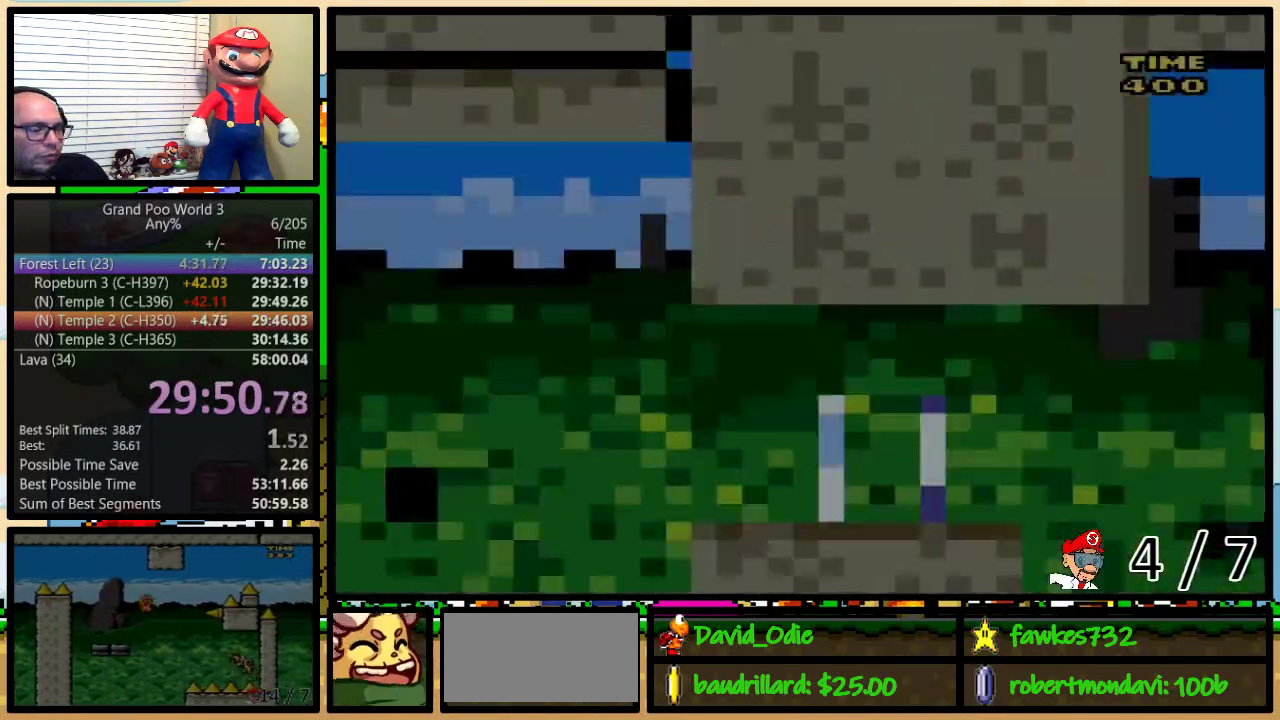
{"buttons": ["Y", "DPAD_UP", "DPAD_RIGHT"], "events": []}
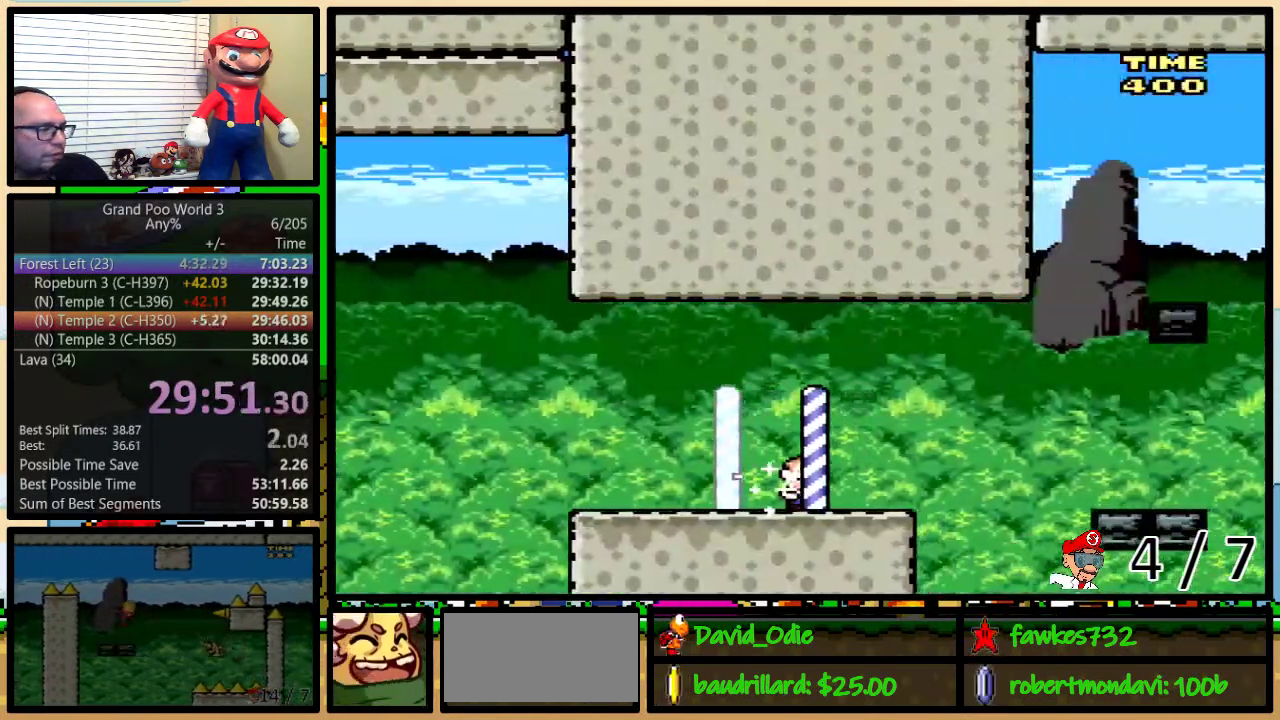
{"buttons": ["Y", "DPAD_UP", "DPAD_RIGHT"], "events": []}
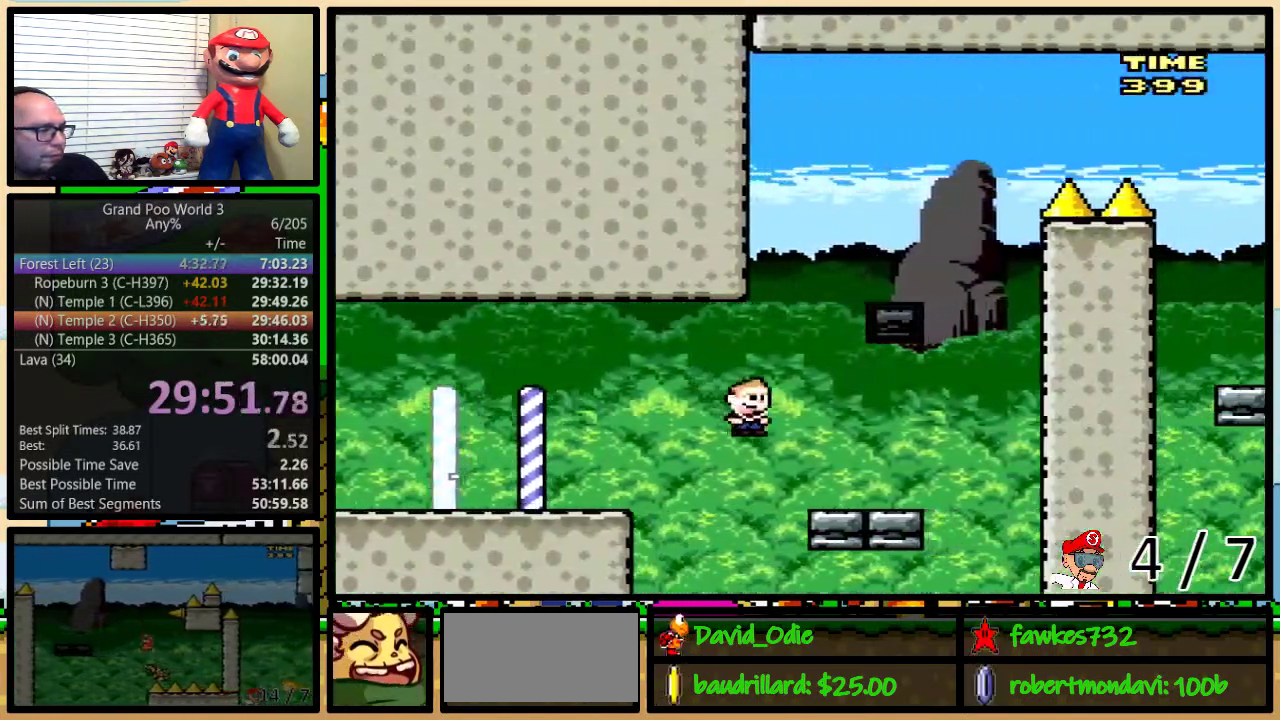
{"buttons": ["B", "Y", "DPAD_UP", "DPAD_RIGHT"], "events": [[150, "B", "down"], [150, "DPAD_LEFT", "down"], [150, "DPAD_RIGHT", "up"], [150, "DPAD_UP", "up"], [383, "DPAD_LEFT", "up"], [400, "DPAD_RIGHT", "down"], [467, "DPAD_UP", "down"]]}
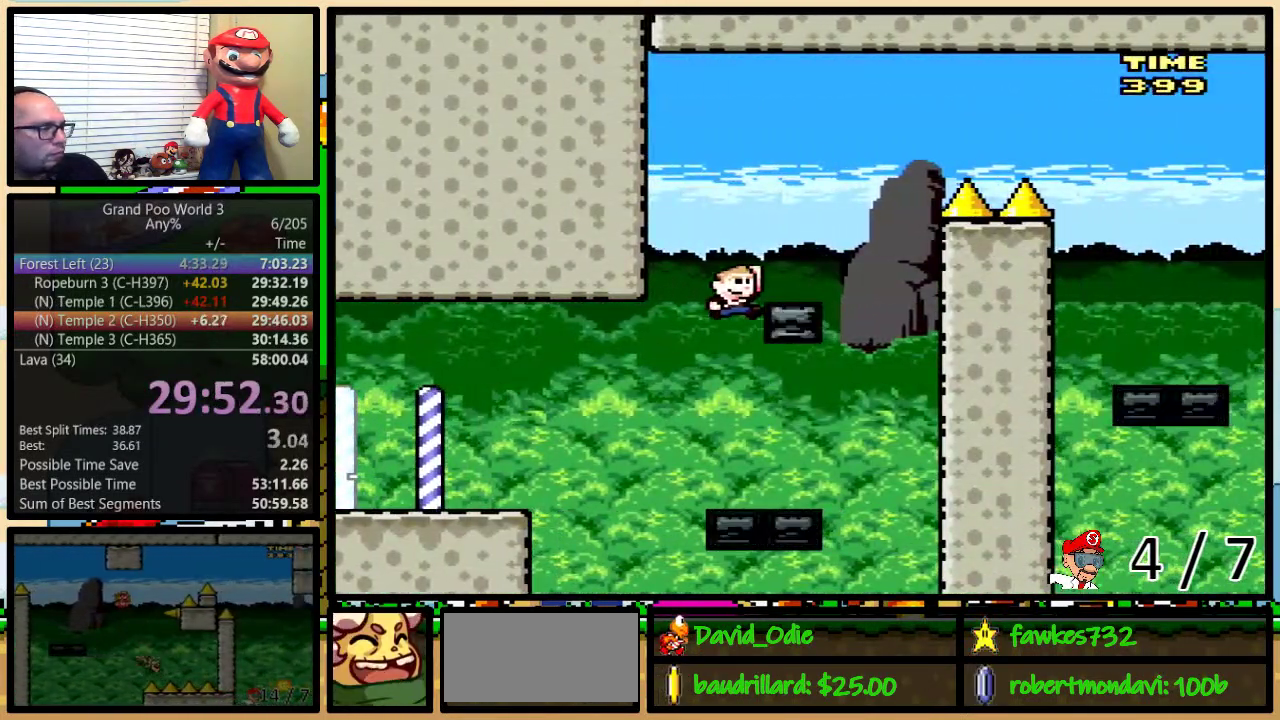
{"buttons": ["B", "Y", "DPAD_UP", "DPAD_RIGHT"], "events": [[150, "B", "up"], [250, "B", "down"]]}
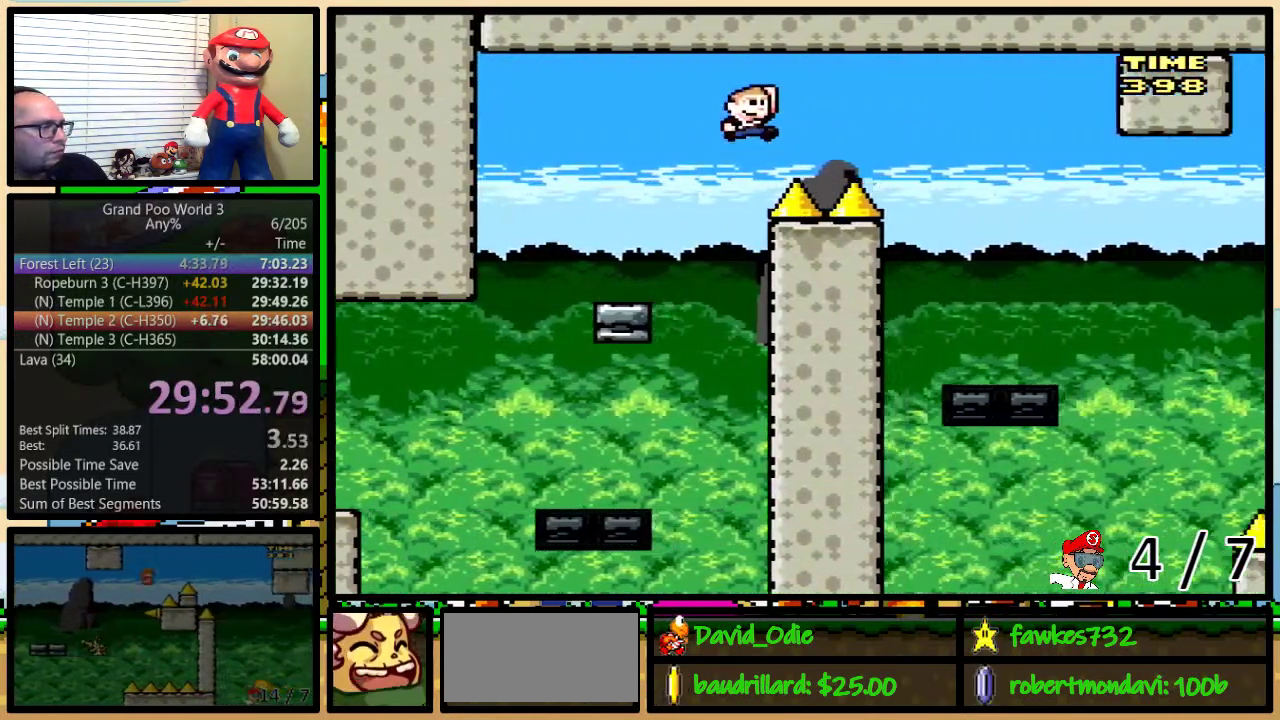
{"buttons": ["Y", "DPAD_RIGHT"], "events": [[50, "B", "up"], [117, "B", "down"], [267, "B", "up"], [367, "DPAD_RIGHT", "up"], [367, "DPAD_UP", "up"], [400, "DPAD_LEFT", "down"], [483, "DPAD_LEFT", "up"], [483, "DPAD_RIGHT", "down"]]}
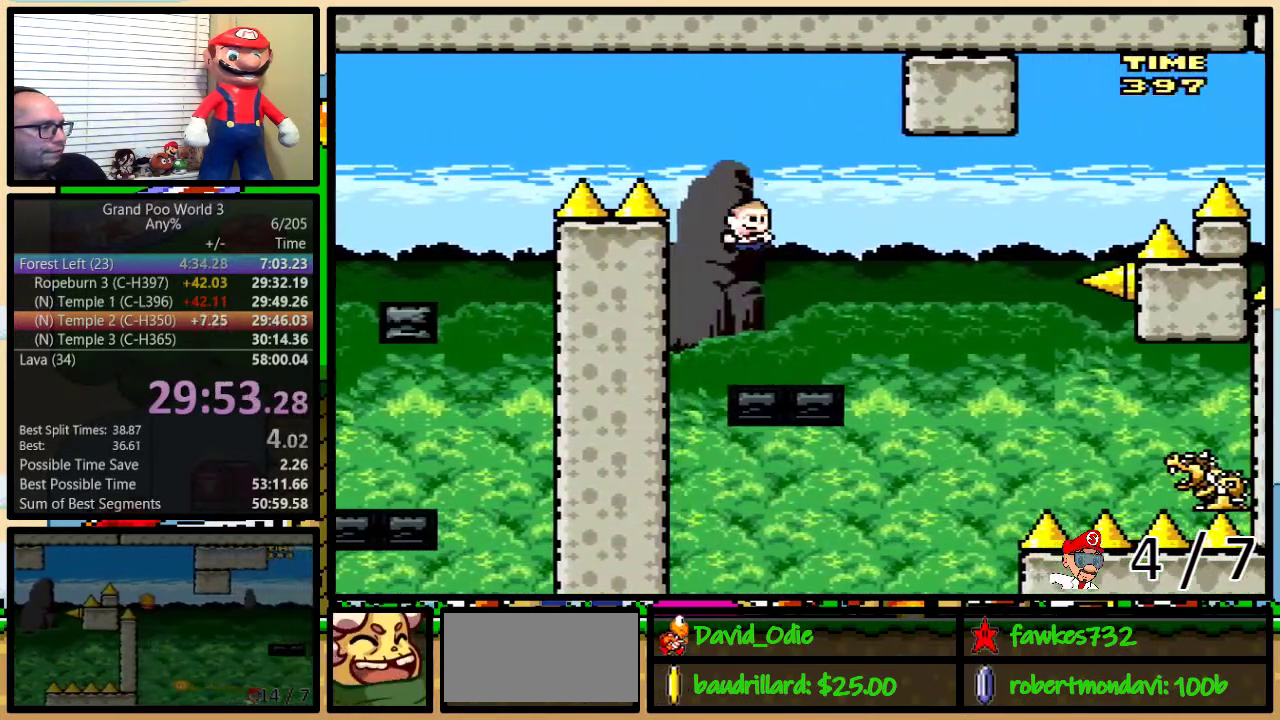
{"buttons": ["A", "Y", "DPAD_LEFT"], "events": [[83, "DPAD_UP", "down"], [233, "A", "down"], [333, "A", "up"], [333, "DPAD_UP", "up"], [367, "DPAD_LEFT", "down"], [367, "DPAD_RIGHT", "up"], [450, "A", "down"]]}
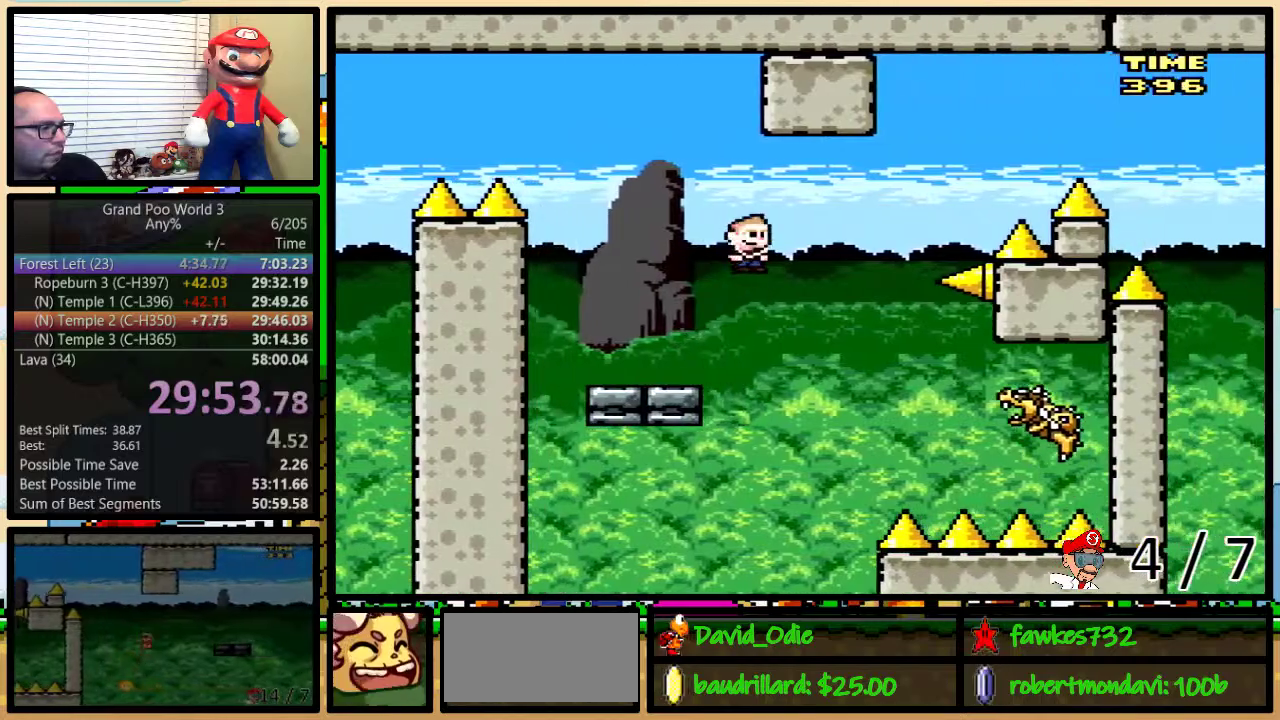
{"buttons": ["Y", "DPAD_UP", "DPAD_RIGHT"], "events": [[83, "A", "up"], [267, "DPAD_LEFT", "up"], [267, "DPAD_RIGHT", "down"], [400, "A", "down"], [400, "DPAD_UP", "down"], [483, "A", "up"]]}
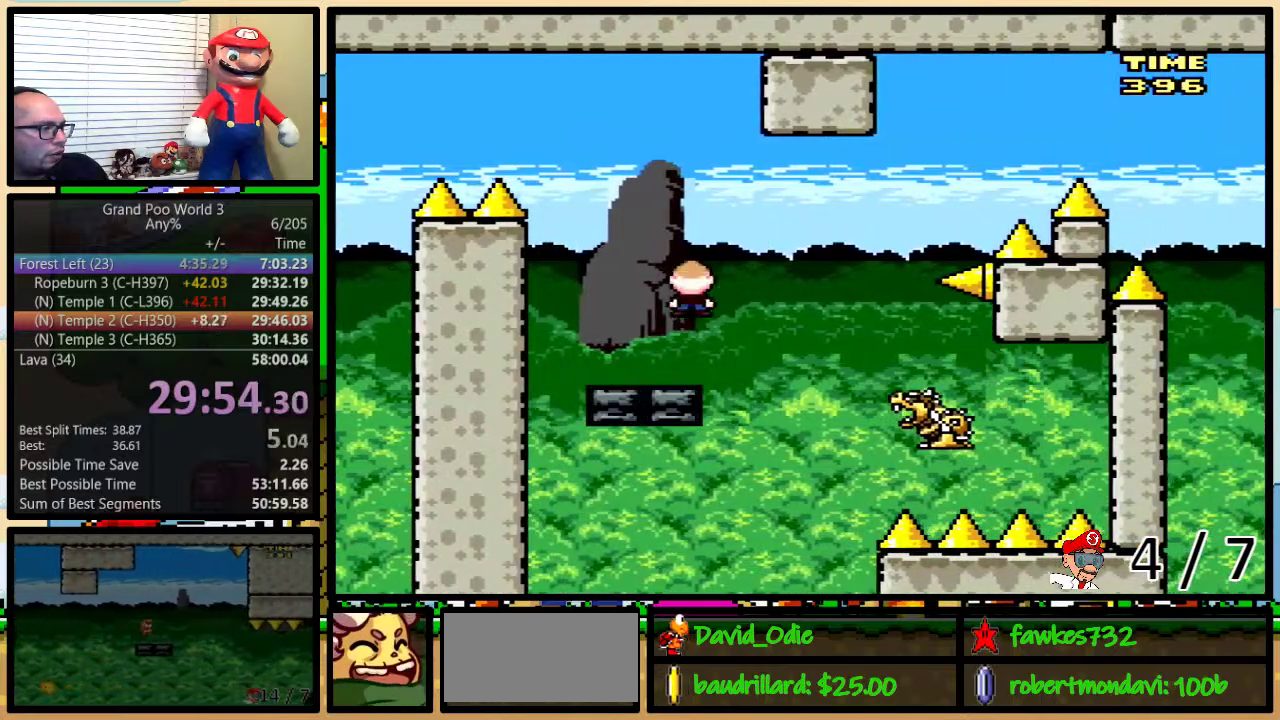
{"buttons": ["A", "Y", "DPAD_LEFT"], "events": [[83, "A", "down"], [200, "A", "up"], [450, "A", "down"], [450, "DPAD_LEFT", "down"], [450, "DPAD_RIGHT", "up"], [450, "DPAD_UP", "up"]]}
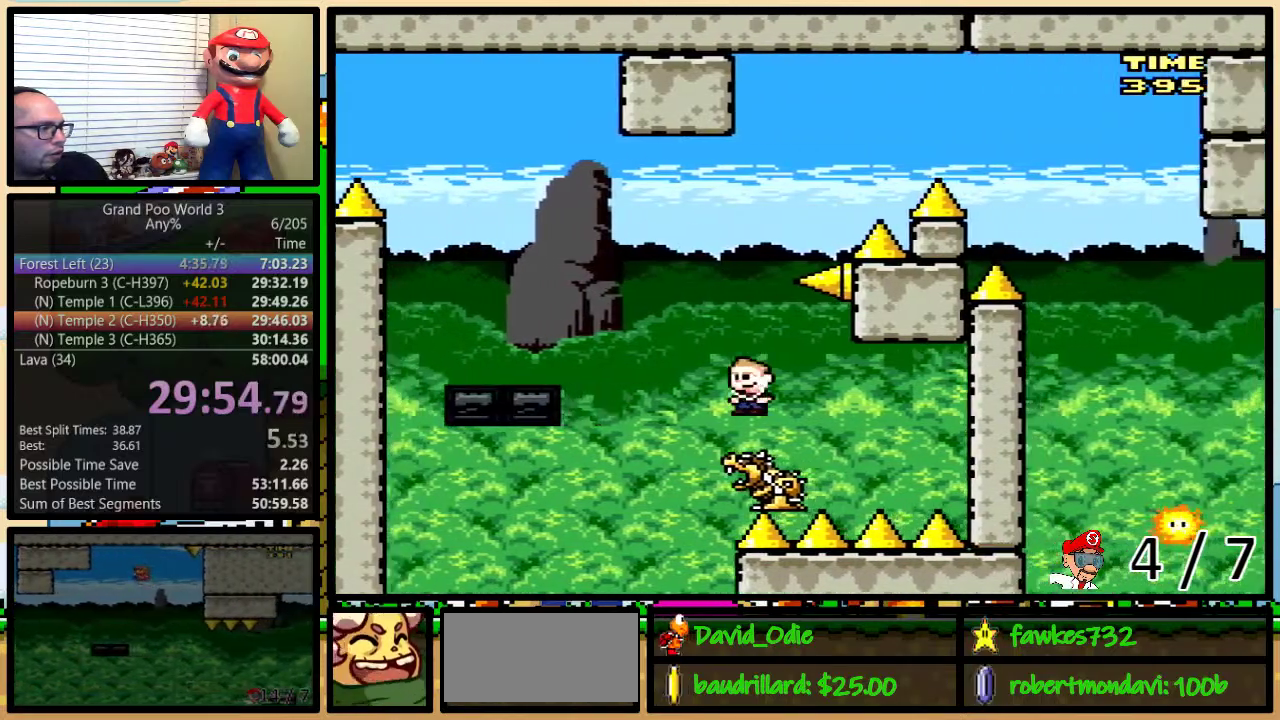
{"buttons": ["Y", "DPAD_UP", "DPAD_RIGHT"], "events": [[383, "DPAD_LEFT", "up"], [383, "DPAD_RIGHT", "down"], [417, "A", "up"], [483, "DPAD_UP", "down"]]}
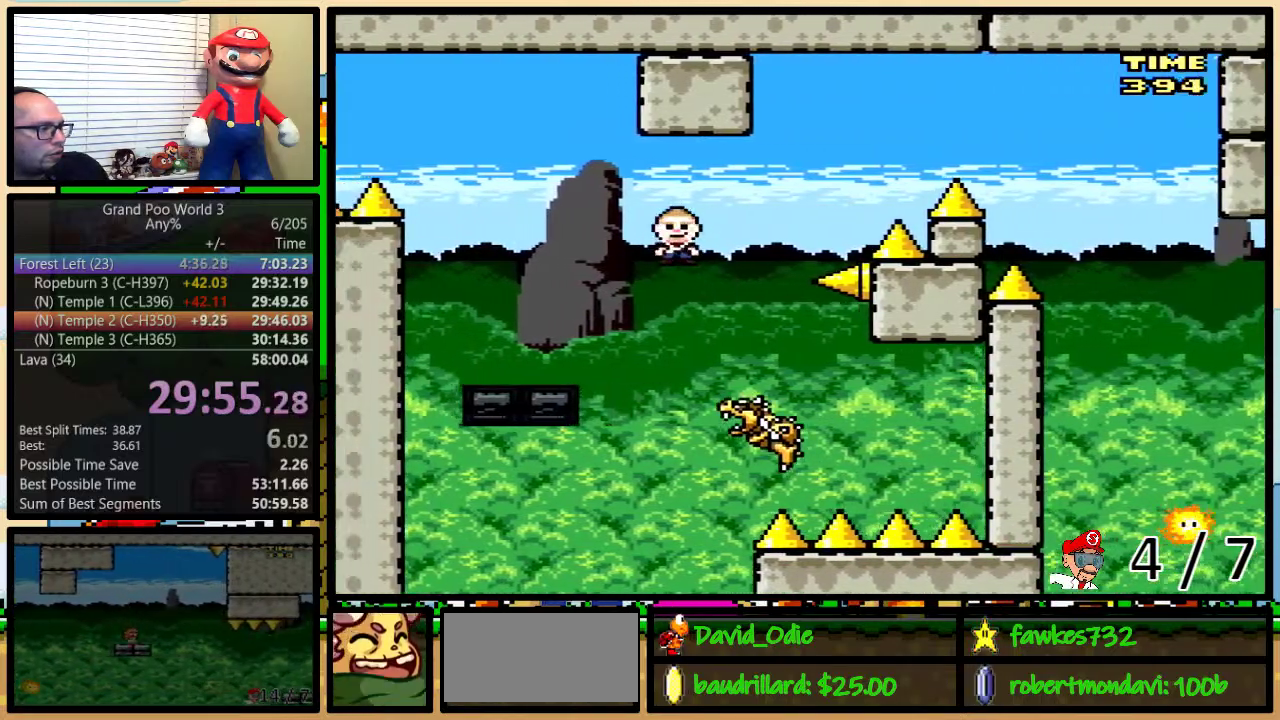
{"buttons": ["B", "Y", "DPAD_UP", "DPAD_RIGHT"], "events": [[133, "B", "down"]]}
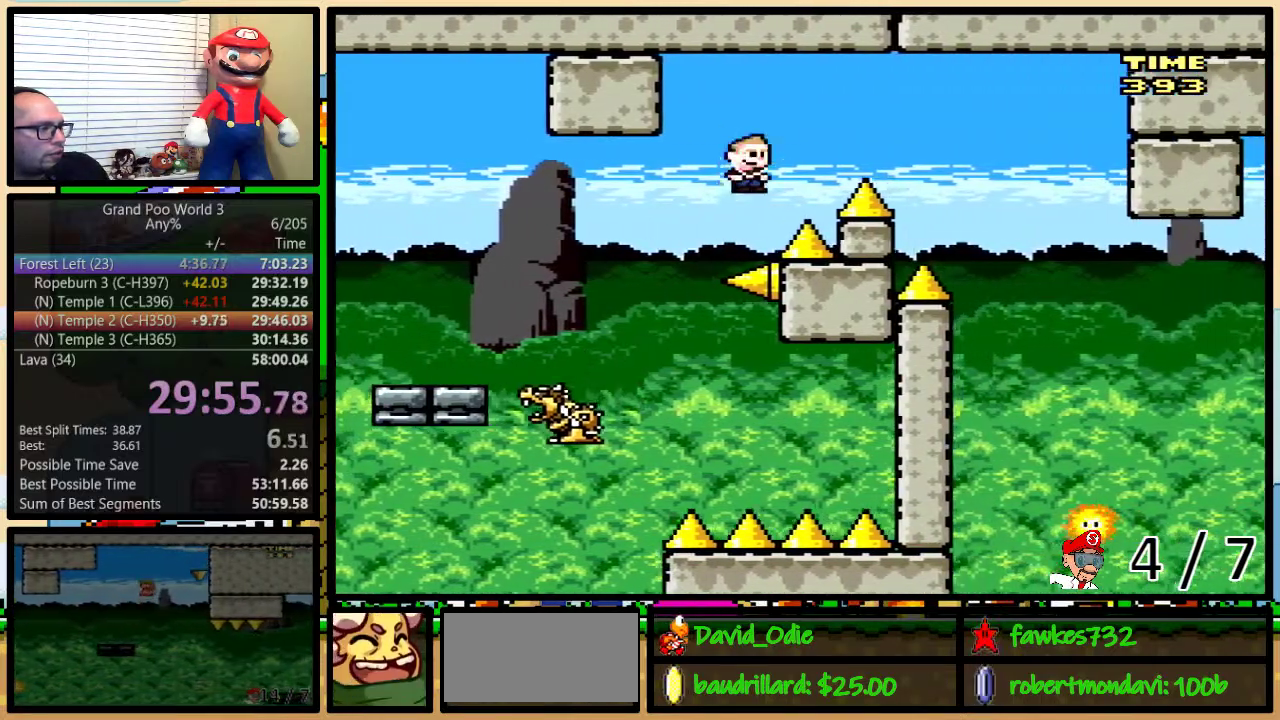
{"buttons": ["Y", "DPAD_UP", "DPAD_RIGHT"], "events": [[183, "DPAD_UP", "up"], [217, "B", "up"], [367, "DPAD_UP", "down"]]}
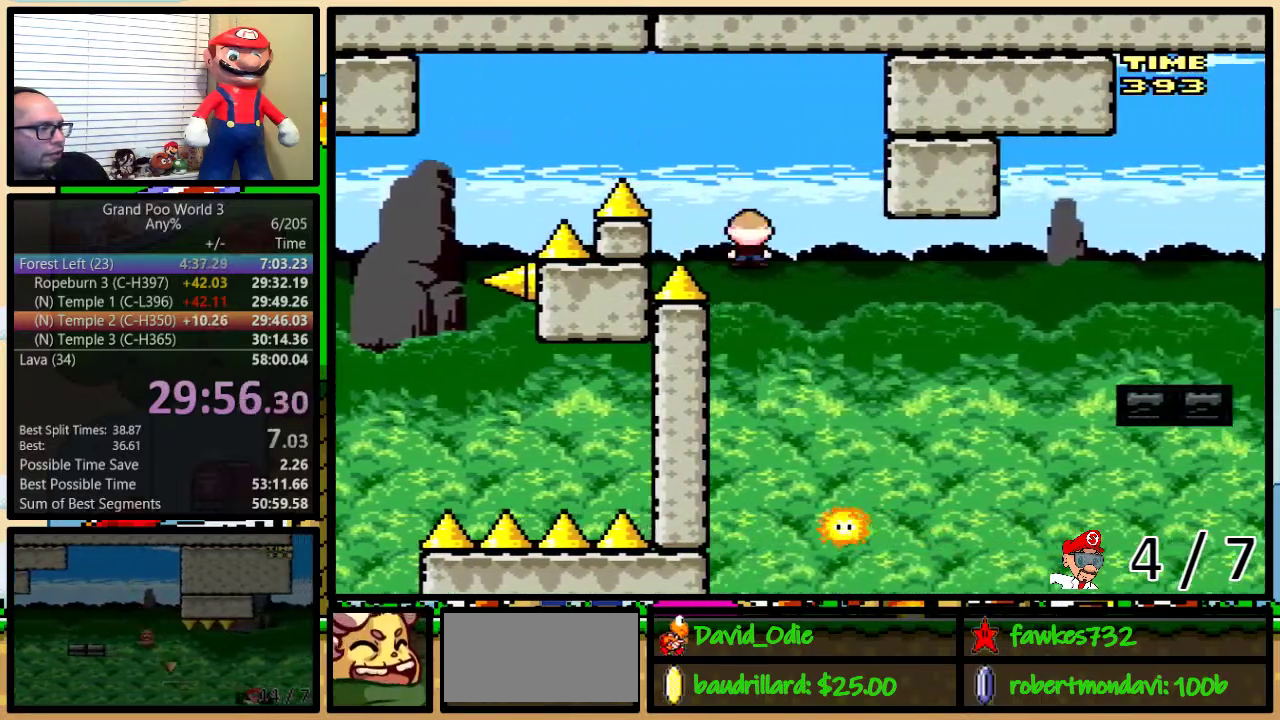
{"buttons": ["B", "Y", "DPAD_UP", "DPAD_RIGHT"], "events": [[17, "DPAD_LEFT", "down"], [17, "DPAD_RIGHT", "up"], [17, "DPAD_UP", "up"], [117, "DPAD_LEFT", "up"], [117, "DPAD_RIGHT", "down"], [200, "DPAD_UP", "down"], [300, "B", "down"]]}
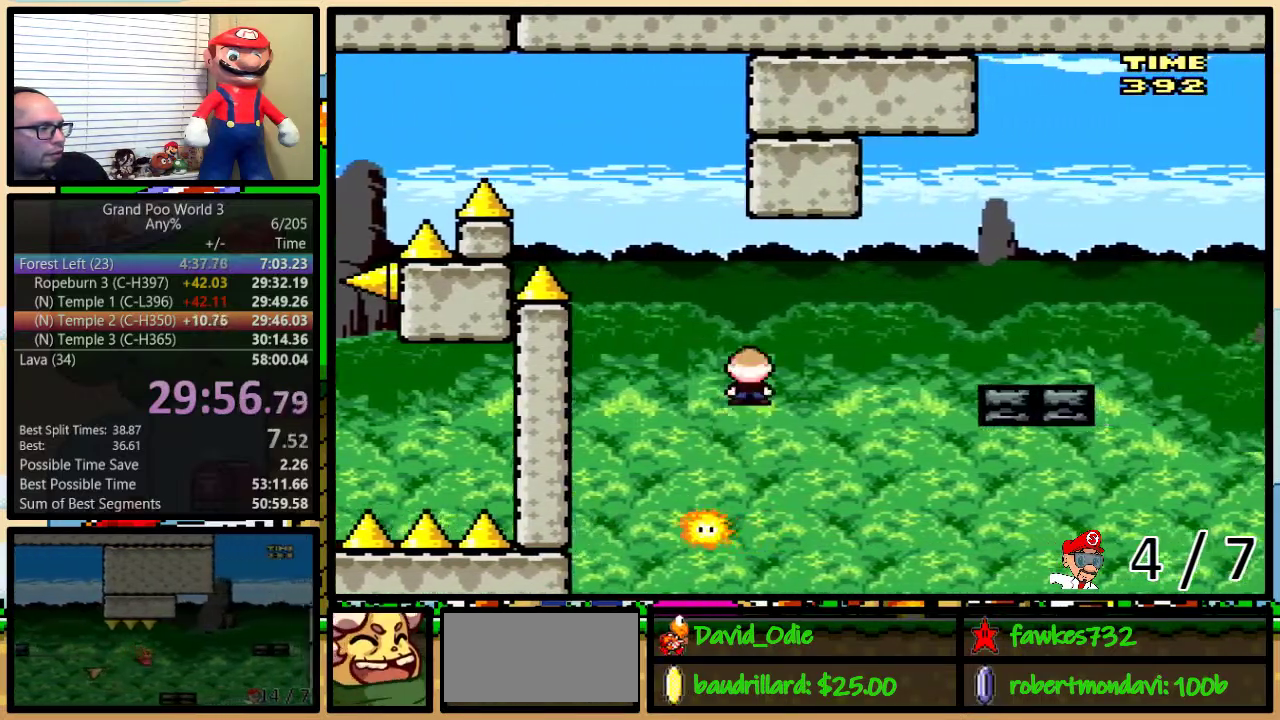
{"buttons": ["Y", "DPAD_UP", "DPAD_RIGHT"], "events": [[300, "B", "up"]]}
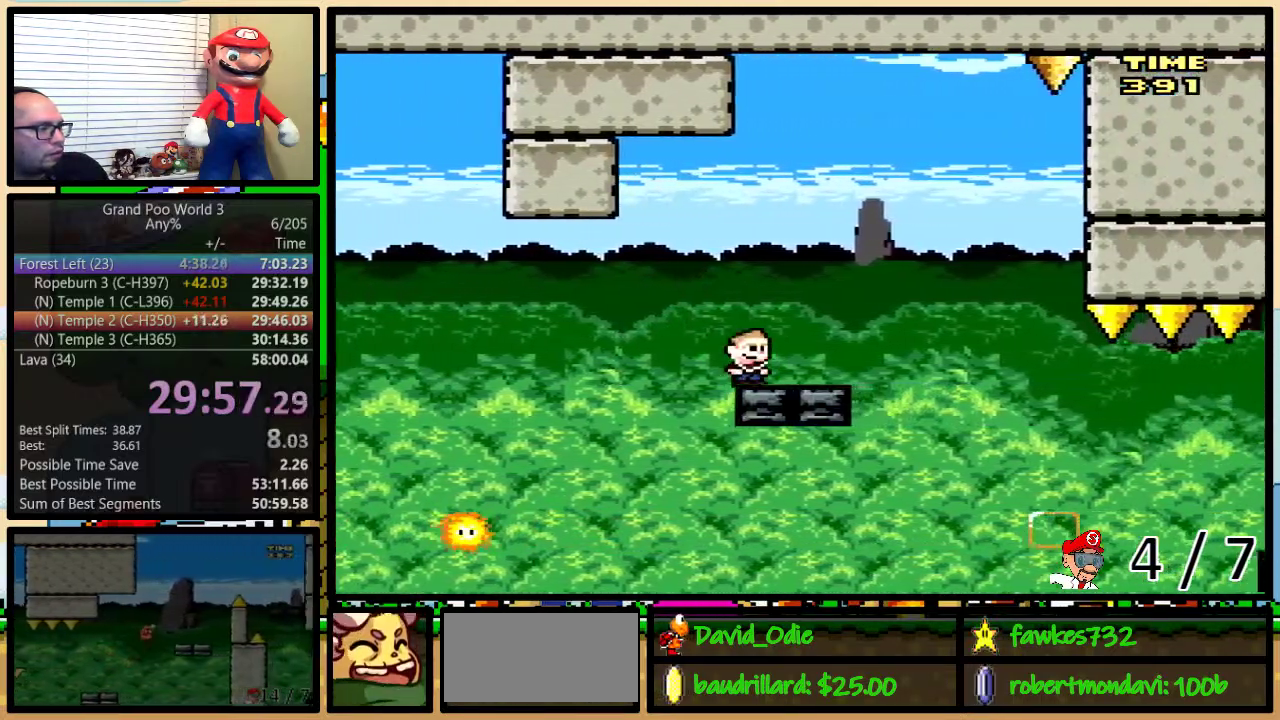
{"buttons": ["B", "Y"], "events": [[17, "B", "down"], [267, "DPAD_UP", "up"], [333, "DPAD_RIGHT", "up"]]}
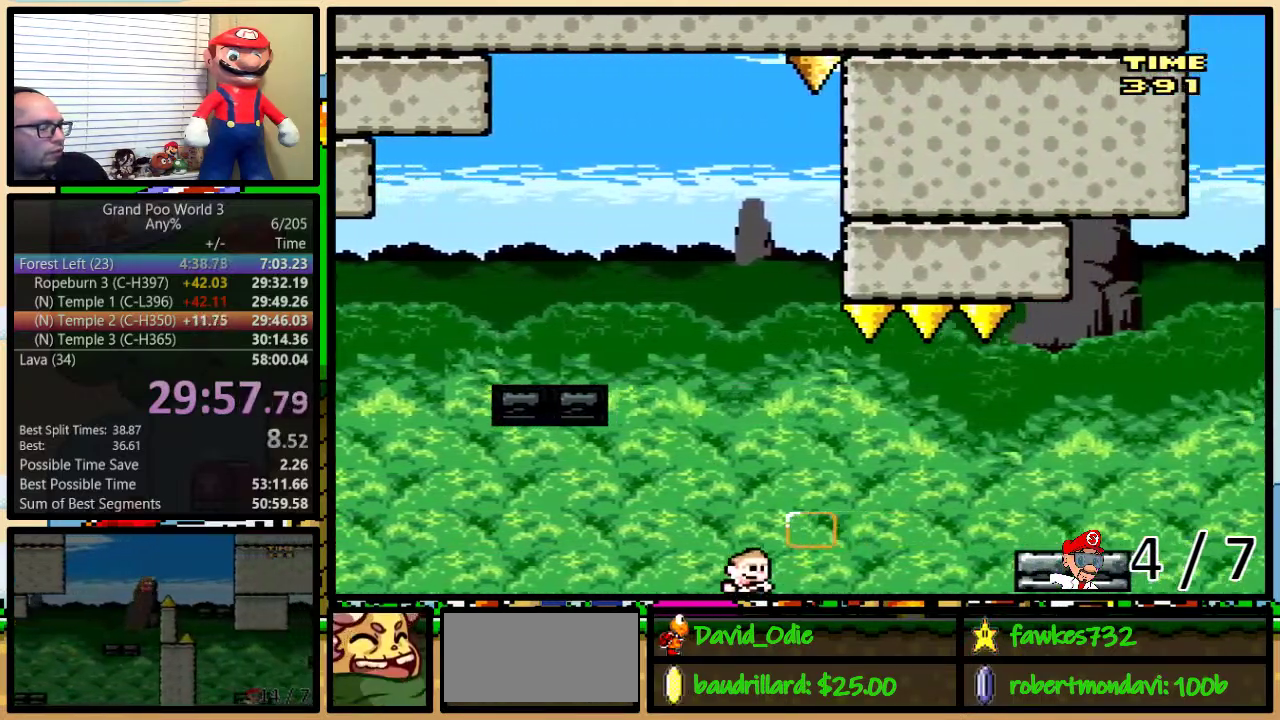
{"buttons": ["B", "Y"], "events": []}
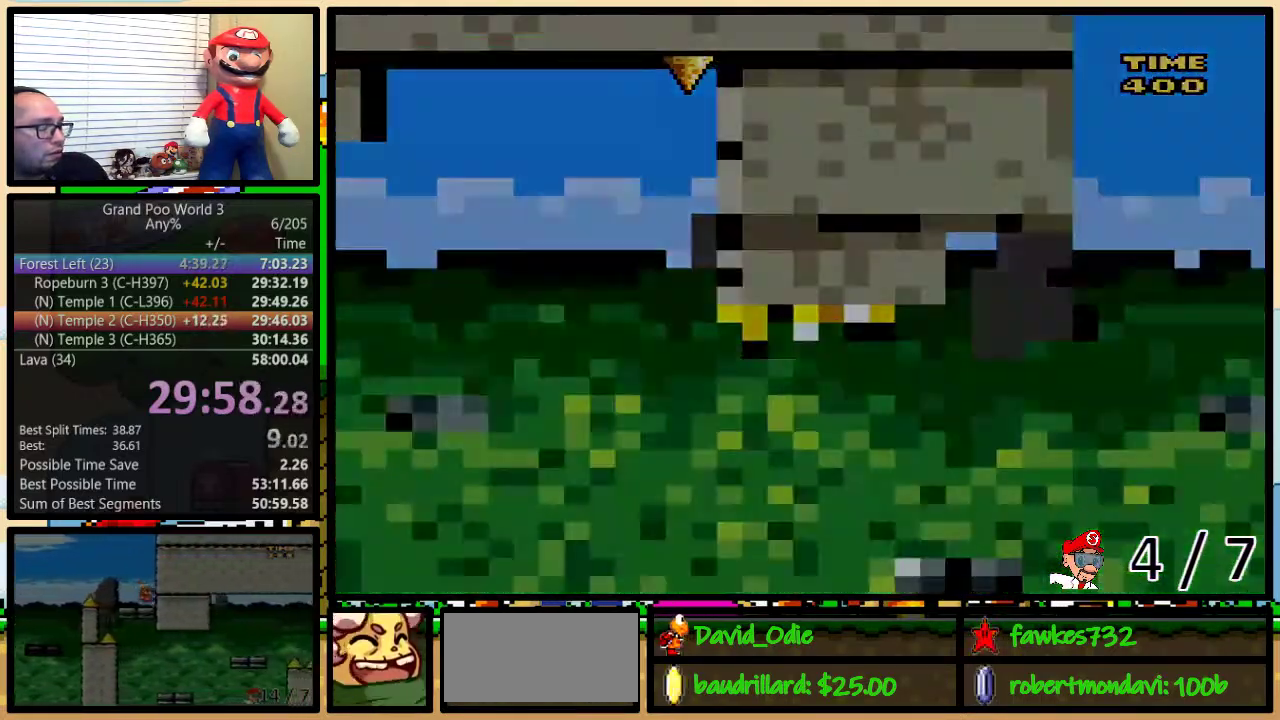
{"buttons": [], "events": [[417, "B", "up"], [417, "Y", "up"]]}
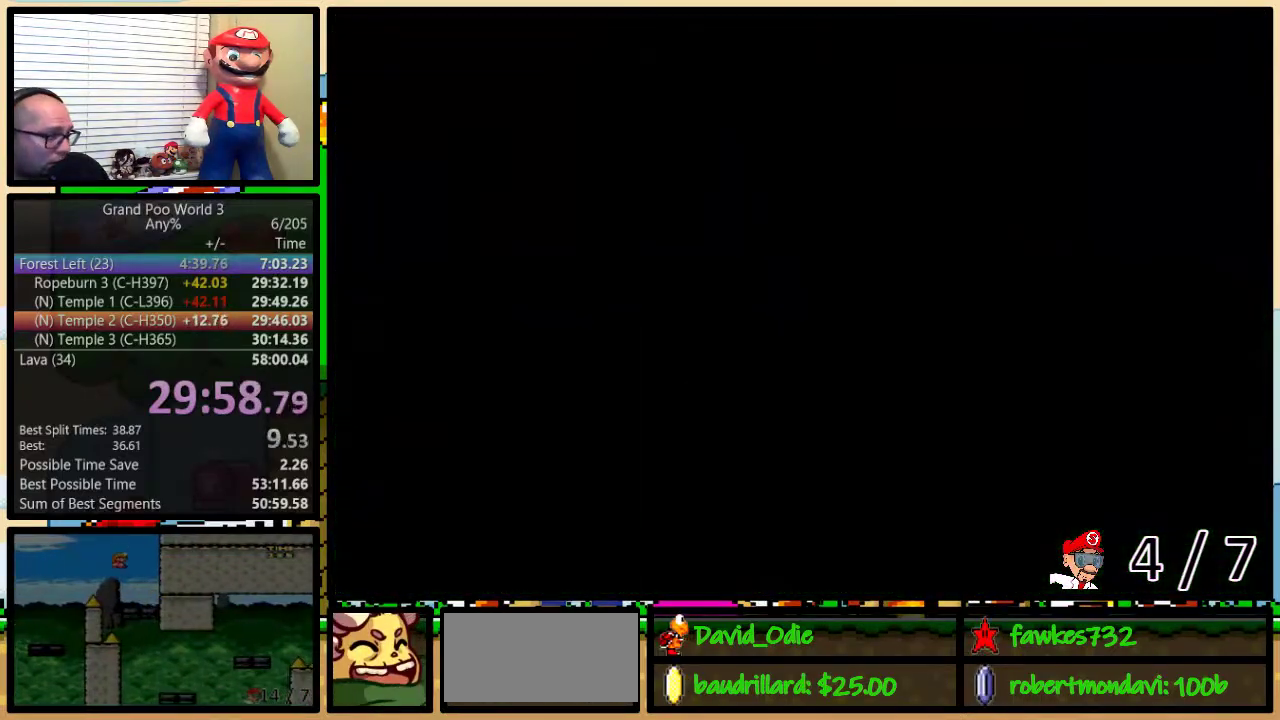
{"buttons": ["Y", "DPAD_RIGHT"], "events": [[17, "Y", "down"], [267, "DPAD_RIGHT", "down"]]}
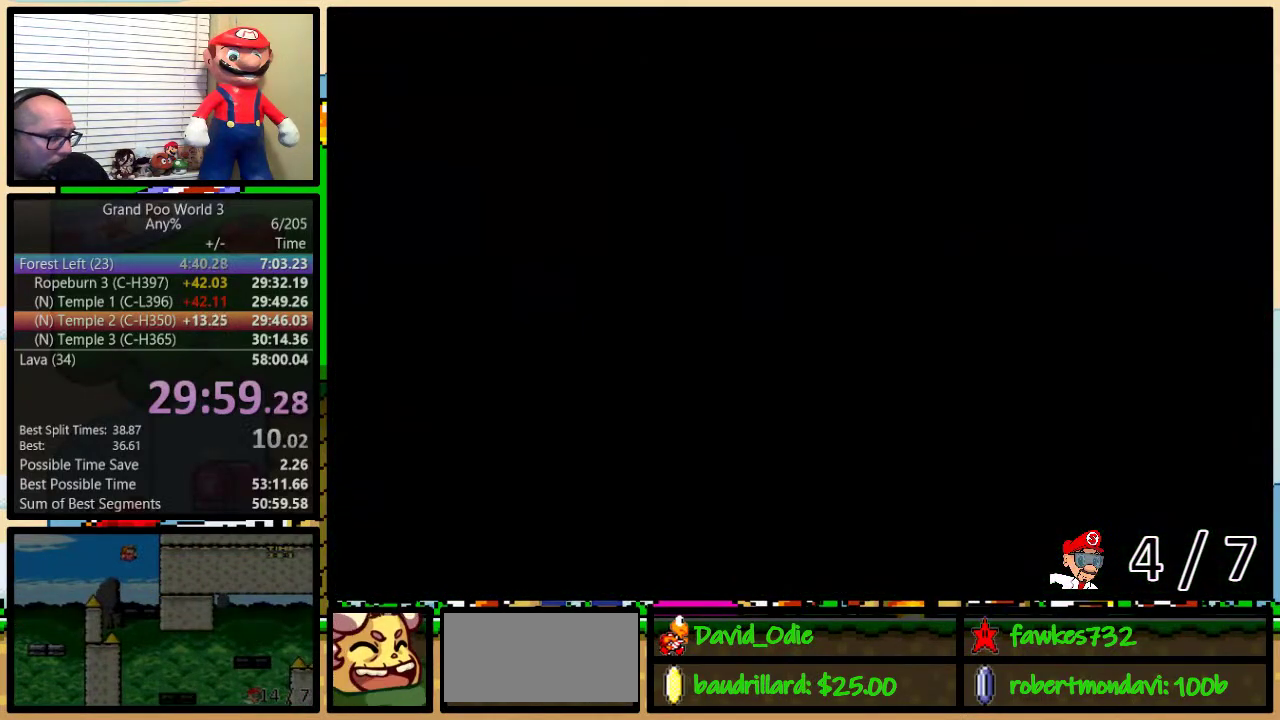
{"buttons": ["Y", "DPAD_RIGHT"], "events": []}
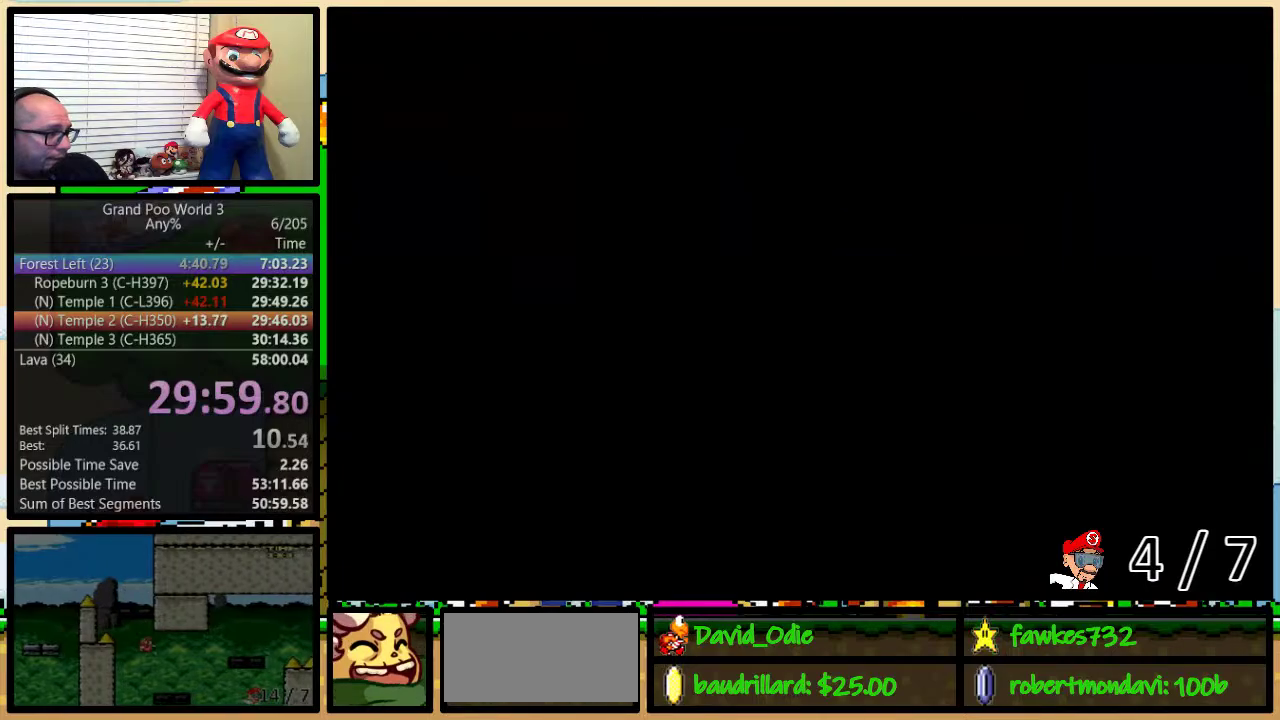
{"buttons": ["Y", "DPAD_UP", "DPAD_RIGHT"], "events": [[333, "DPAD_UP", "down"]]}
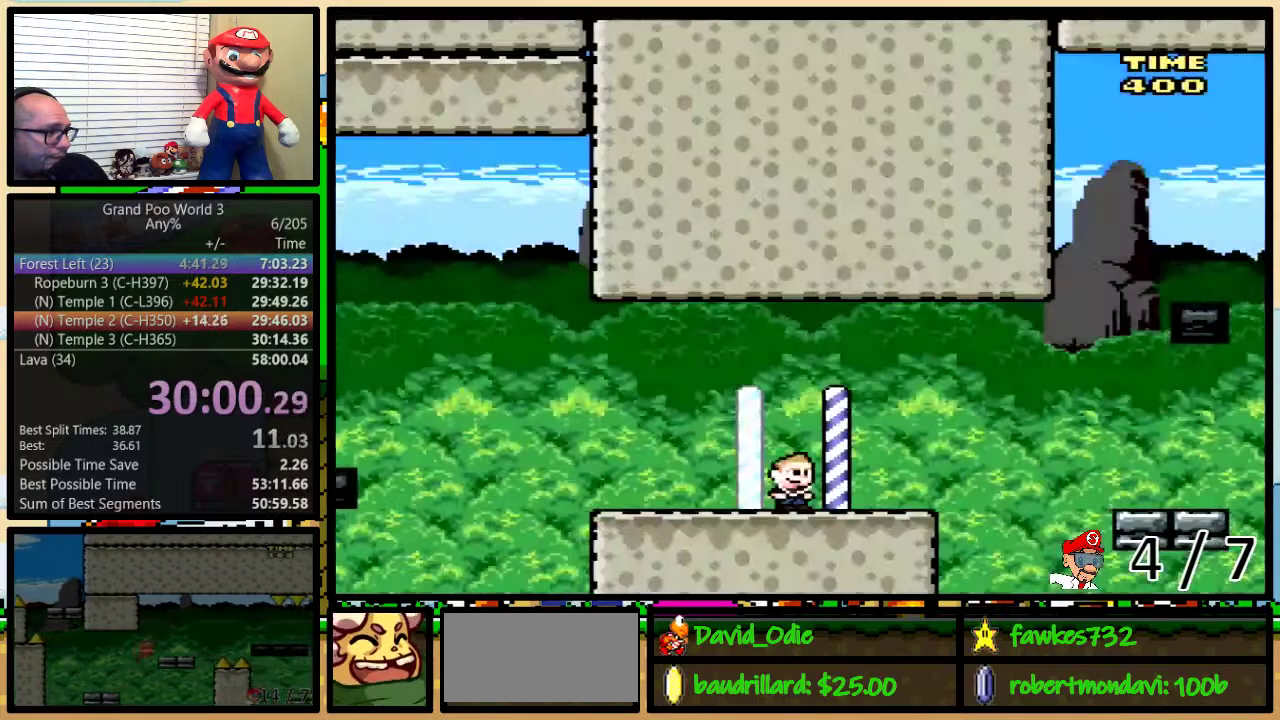
{"buttons": ["Y", "DPAD_UP", "DPAD_RIGHT"], "events": [[367, "A", "down"], [417, "A", "up"]]}